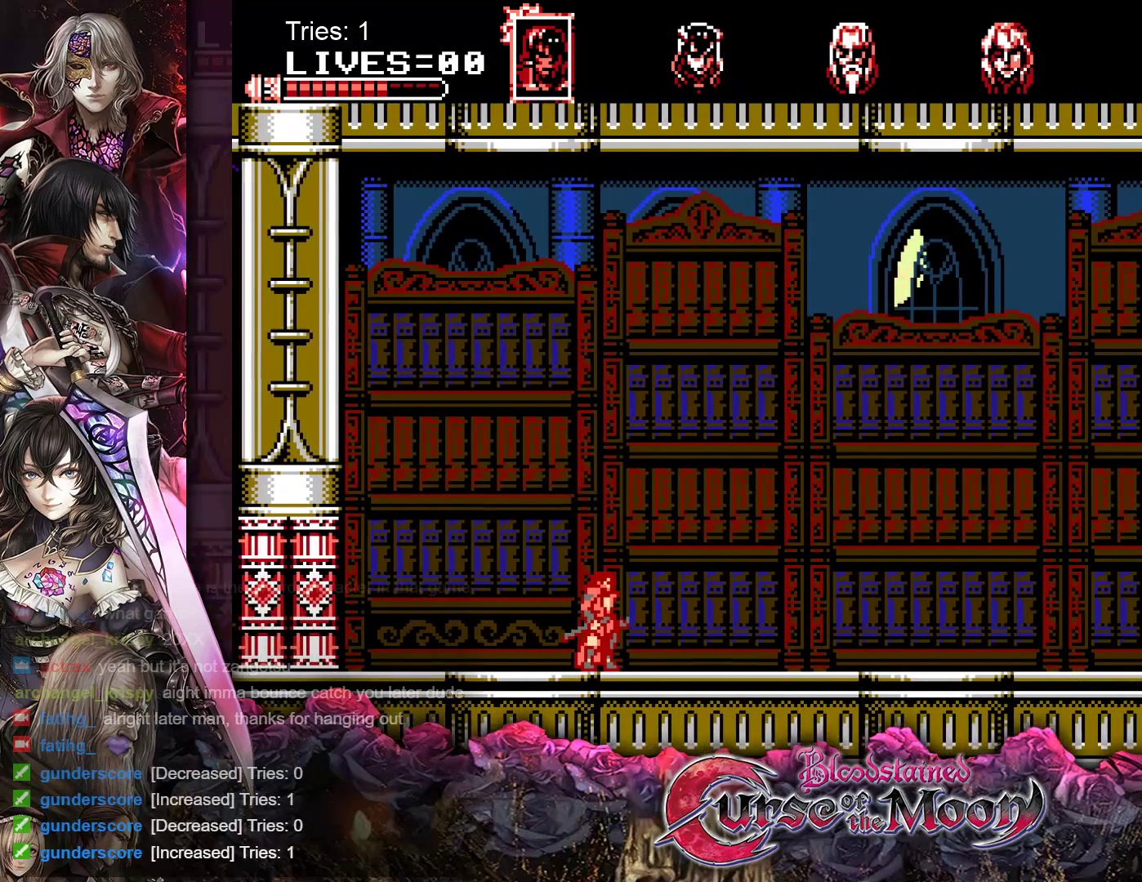
Gameplay with a controller (Nintendo layout); each line is a JSON object with the inputs held at the frame after it. "events" lists button and stick changes between this image and that frame as [ms after this image, input, new state], when the widget could be followed in between. Not read: L3 R3.
{"buttons": ["DPAD_RIGHT"], "events": [[33, "DPAD_RIGHT", "down"]]}
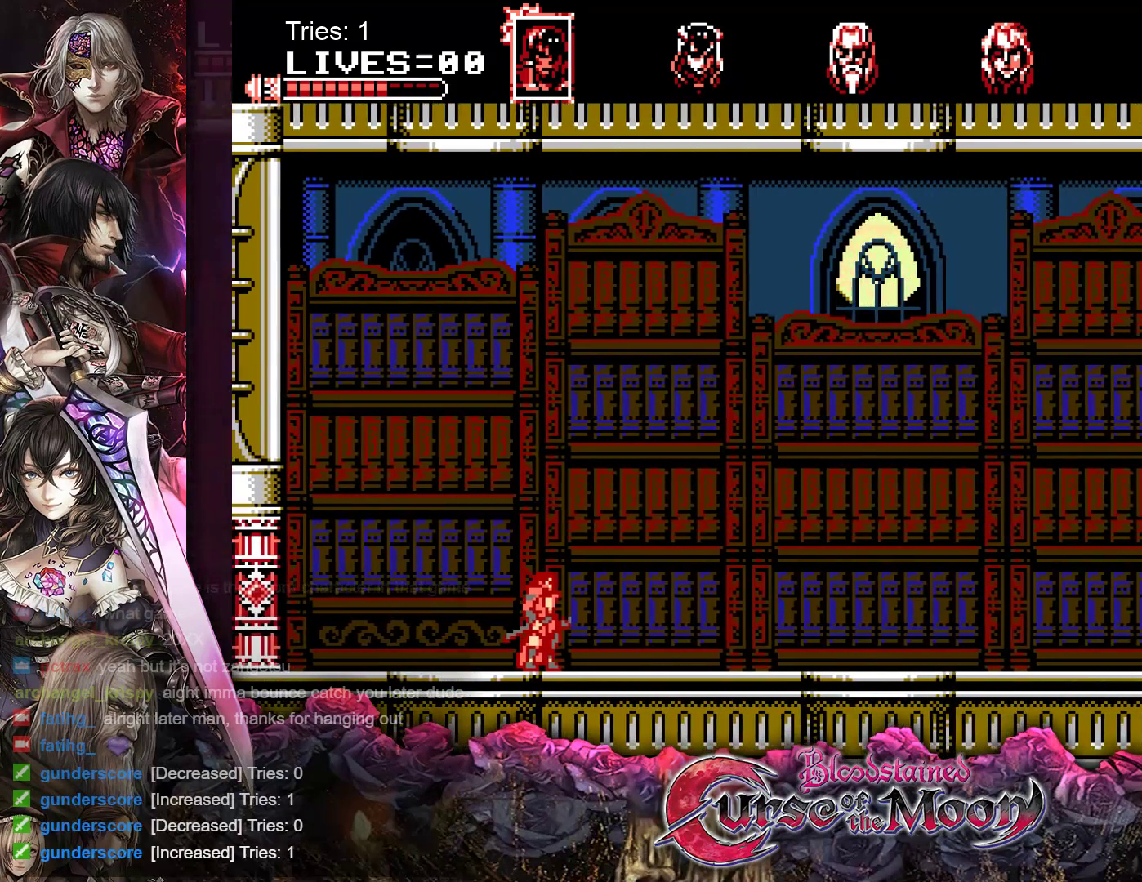
{"buttons": ["DPAD_RIGHT"], "events": []}
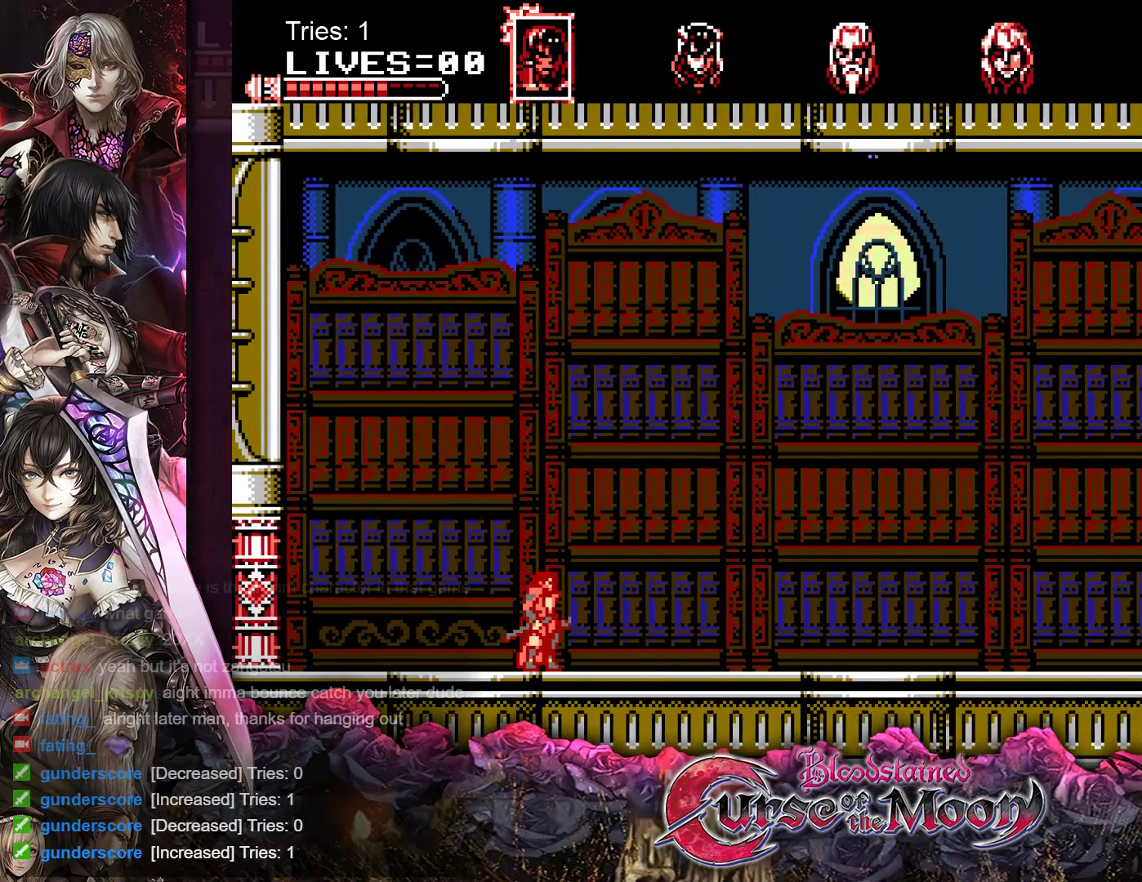
{"buttons": ["DPAD_RIGHT"], "events": []}
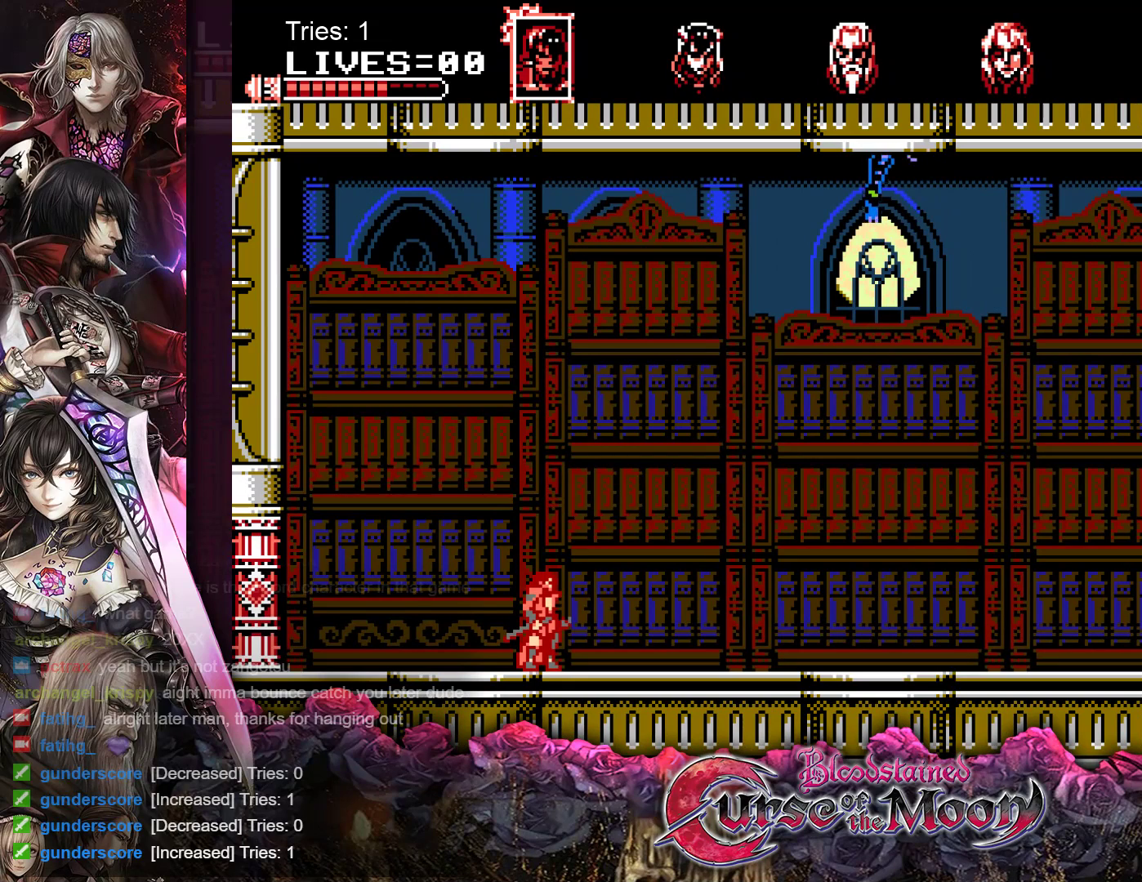
{"buttons": ["B", "Y", "DPAD_RIGHT"], "events": [[17, "B", "down"], [183, "B", "up"], [350, "B", "down"], [467, "Y", "down"]]}
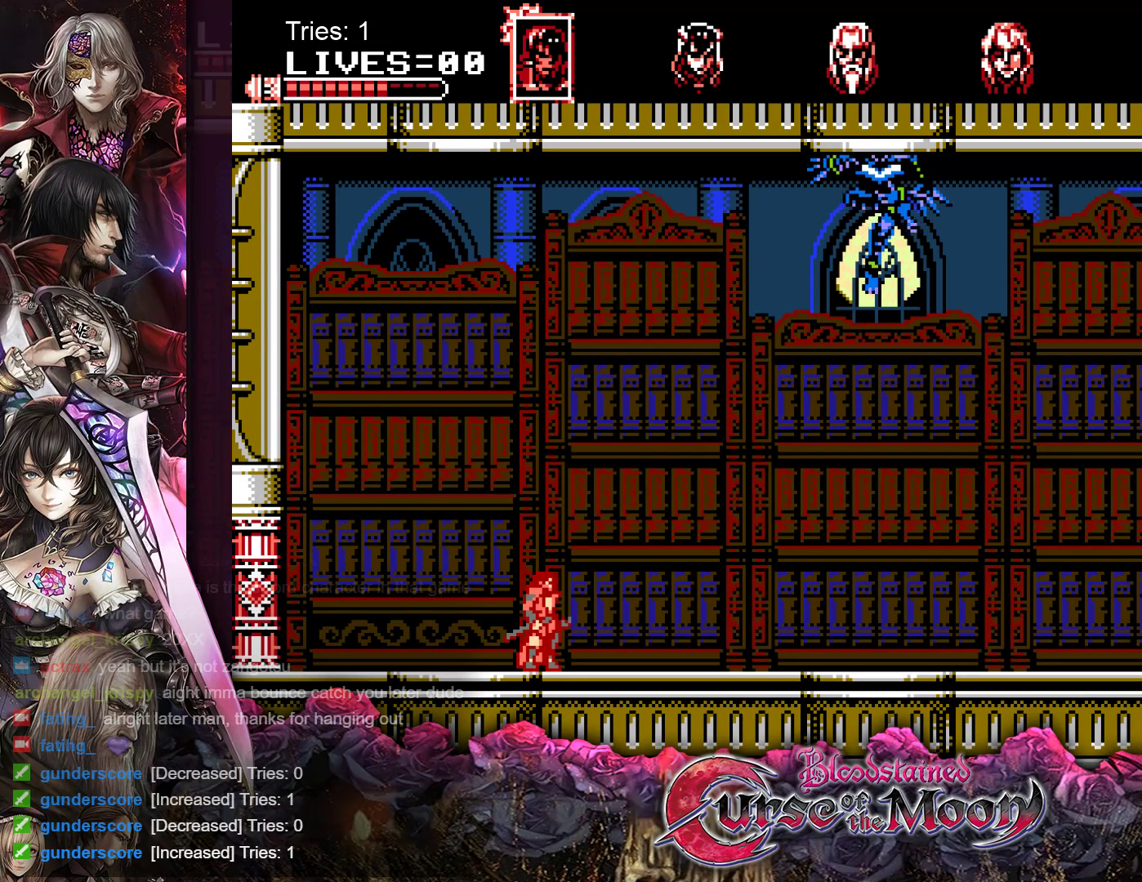
{"buttons": ["B", "Y", "DPAD_RIGHT"], "events": [[133, "Y", "up"], [167, "B", "up"], [283, "B", "down"], [367, "Y", "down"]]}
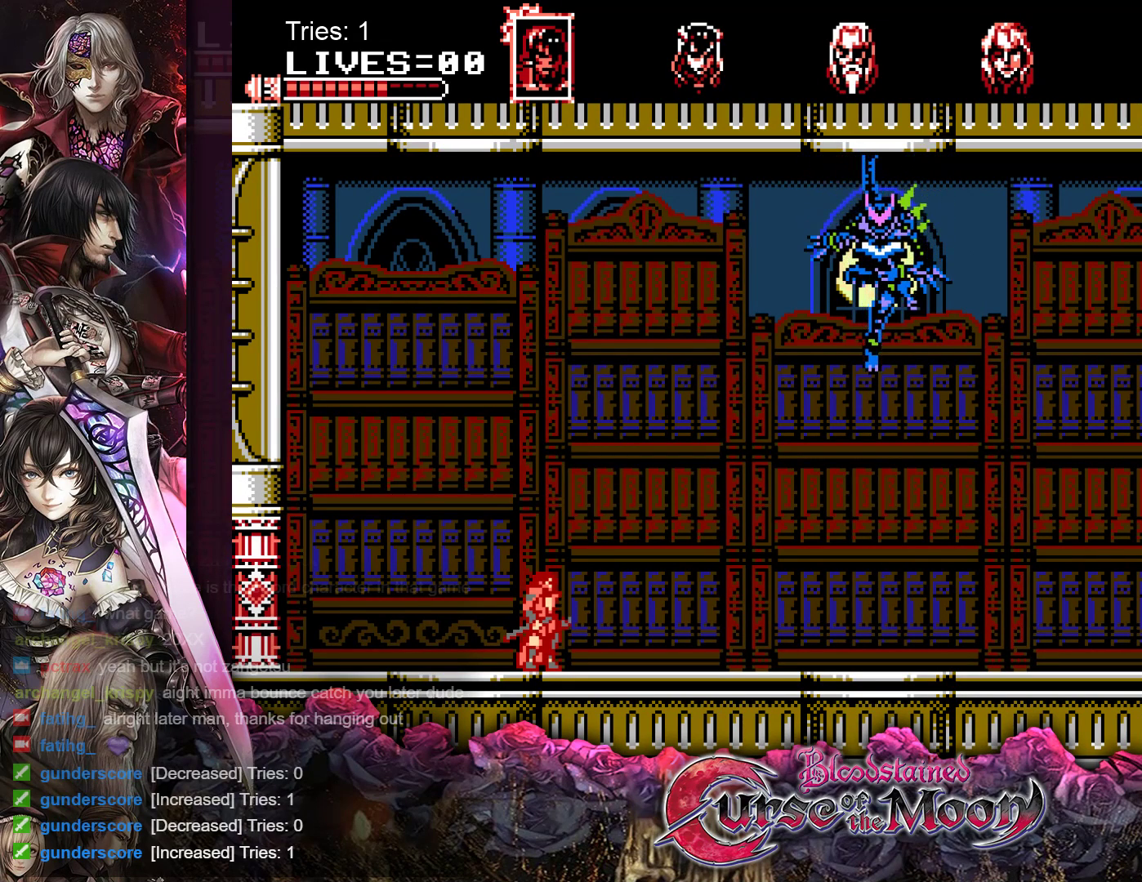
{"buttons": ["DPAD_RIGHT"], "events": [[33, "B", "up"], [33, "Y", "up"], [217, "B", "down"], [300, "Y", "down"], [450, "B", "up"], [450, "Y", "up"]]}
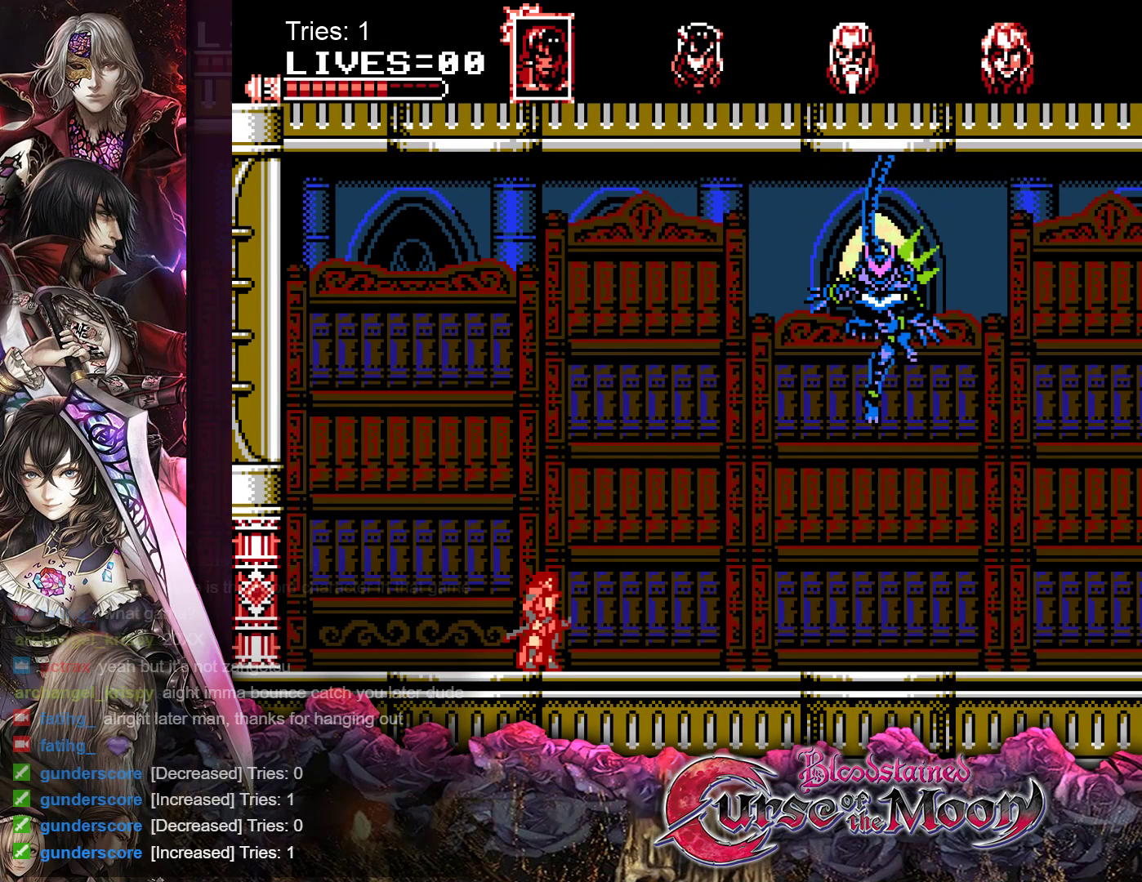
{"buttons": ["DPAD_RIGHT"], "events": [[167, "B", "down"], [233, "Y", "down"], [367, "B", "up"], [417, "Y", "up"]]}
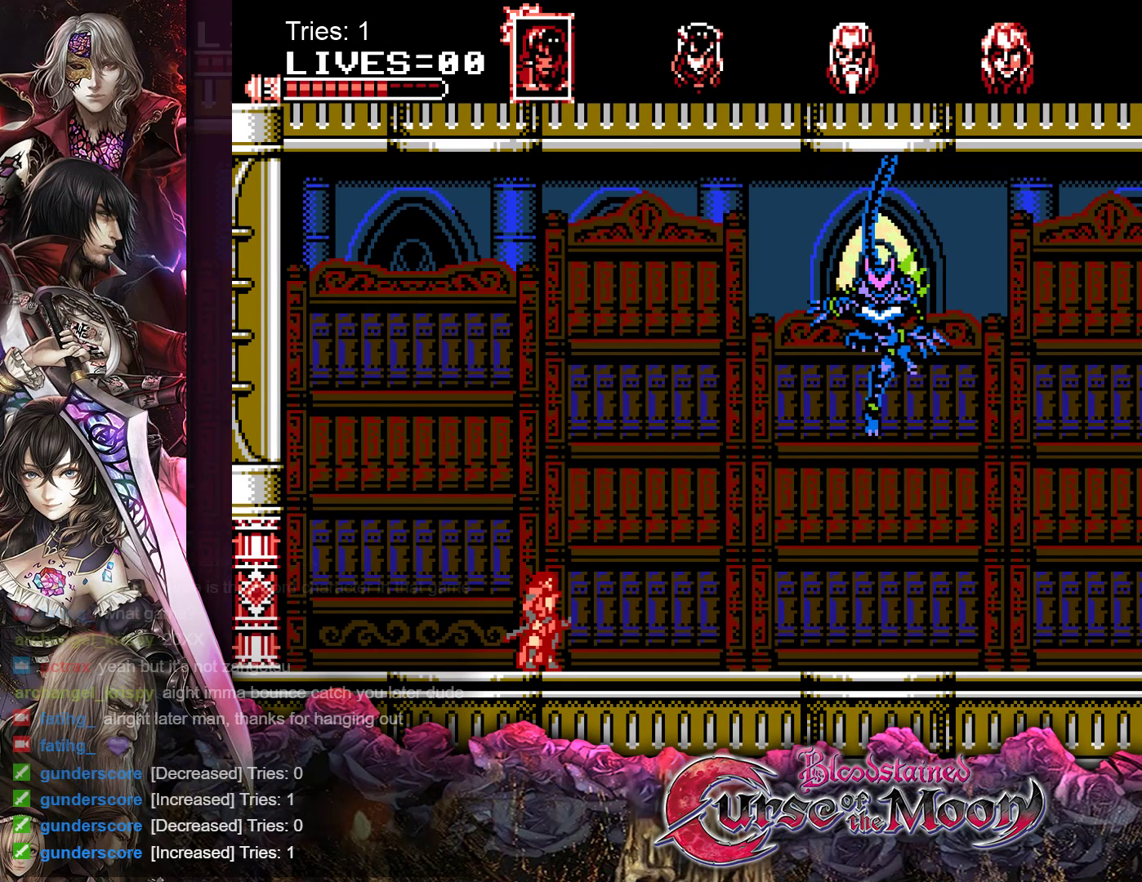
{"buttons": ["DPAD_RIGHT"], "events": [[200, "B", "down"], [250, "Y", "down"], [367, "B", "up"], [417, "Y", "up"]]}
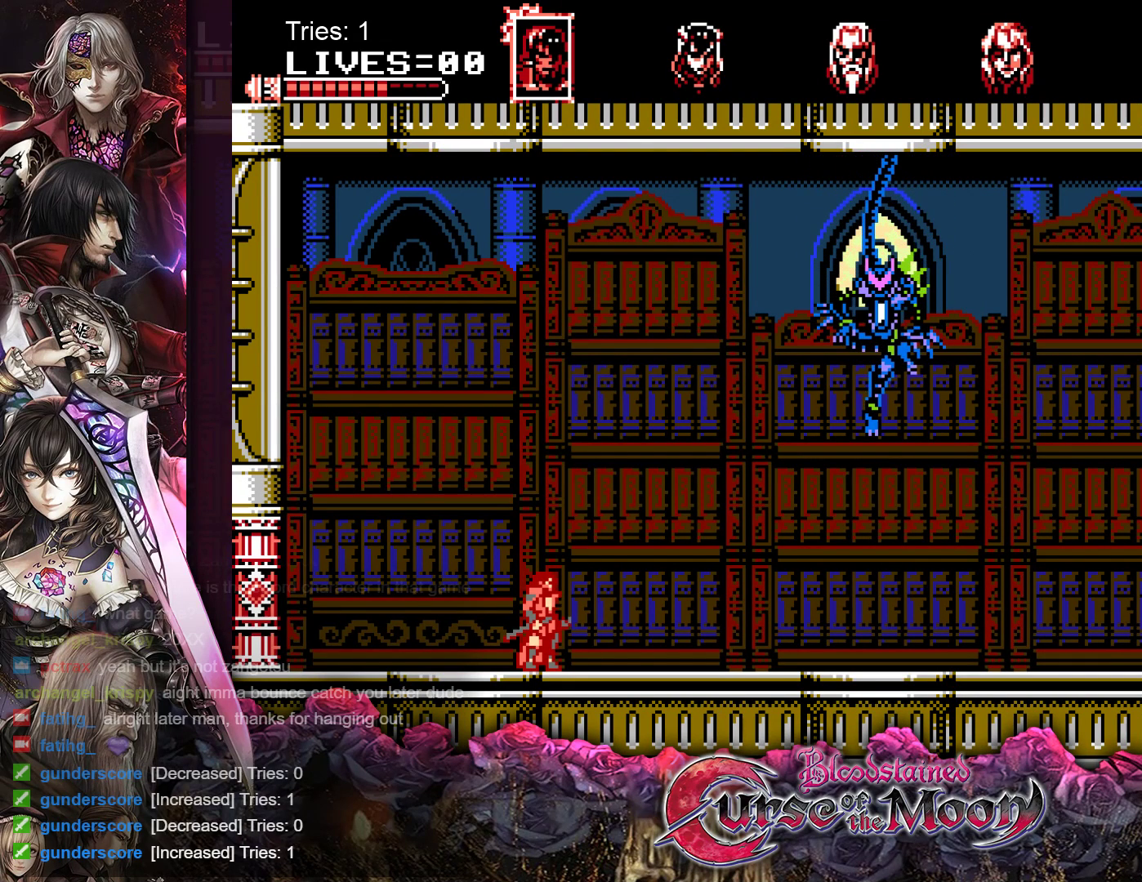
{"buttons": ["DPAD_RIGHT"], "events": []}
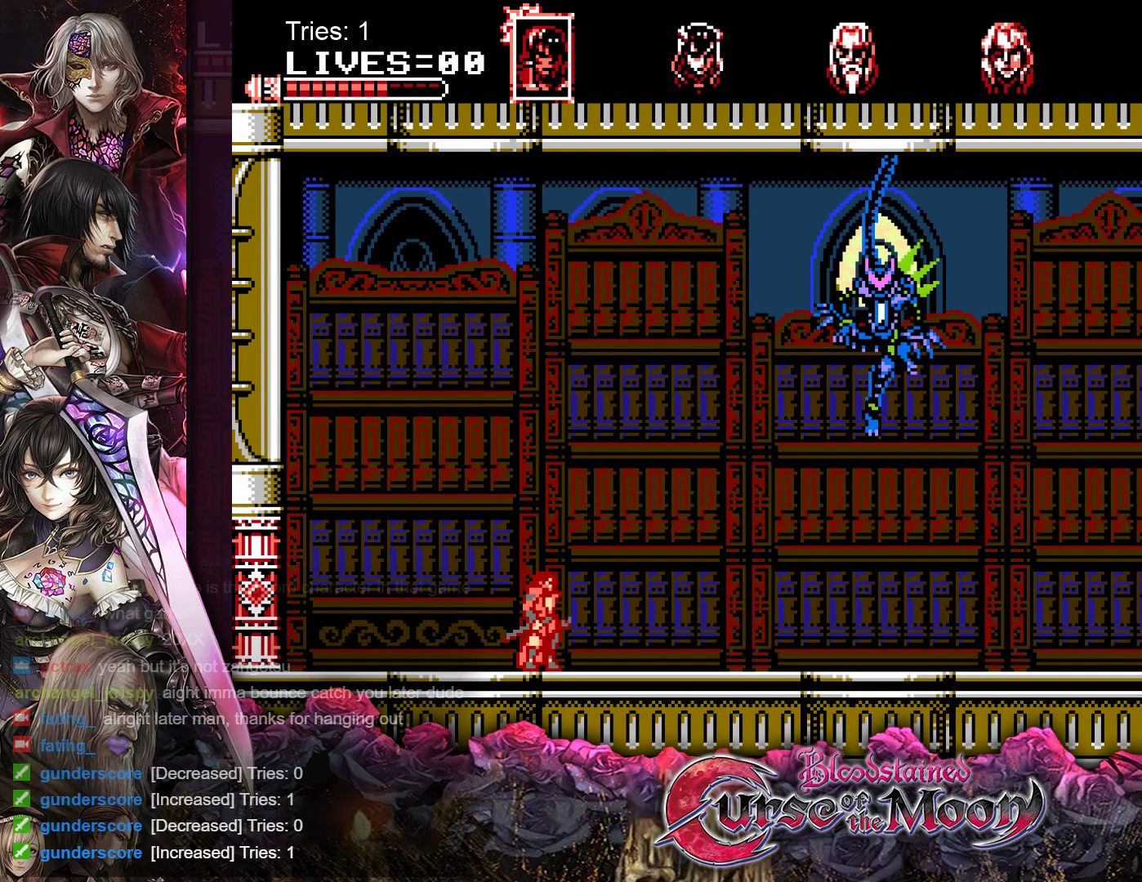
{"buttons": ["DPAD_RIGHT"], "events": []}
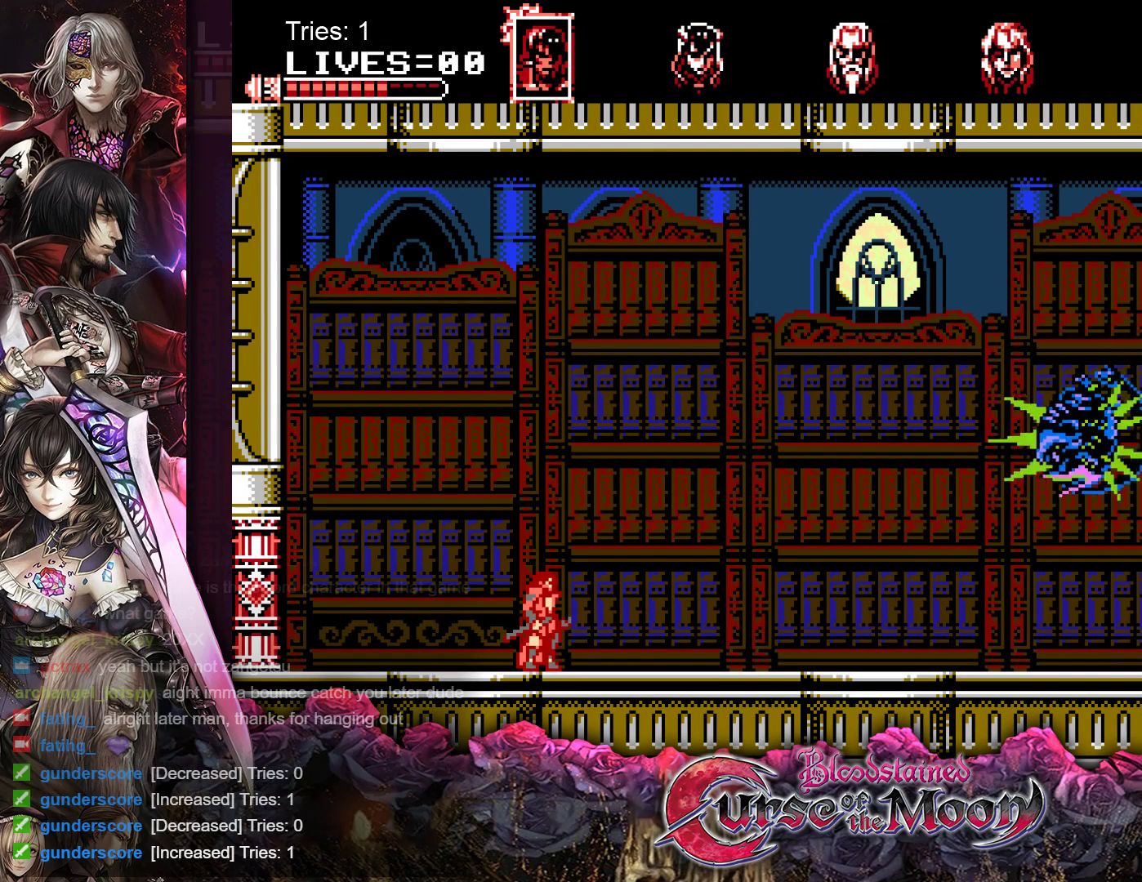
{"buttons": ["DPAD_RIGHT"], "events": []}
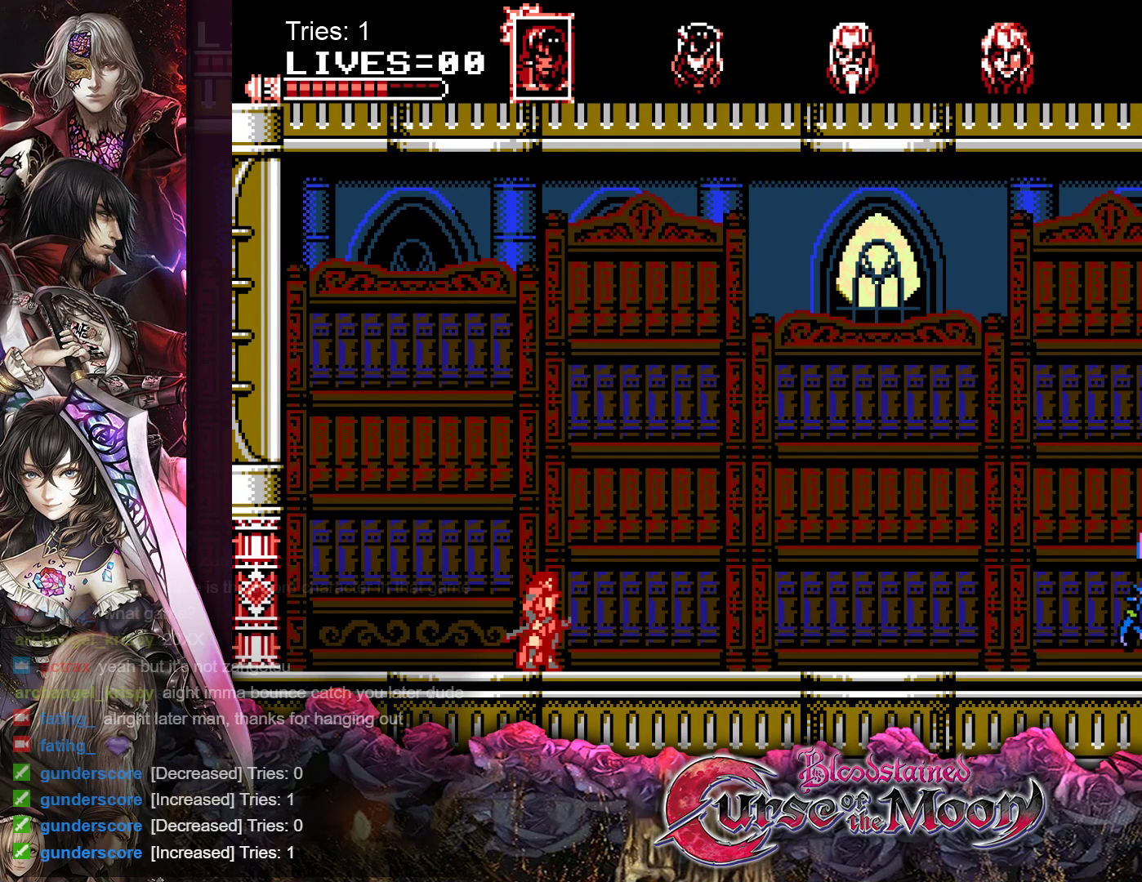
{"buttons": ["DPAD_RIGHT"], "events": []}
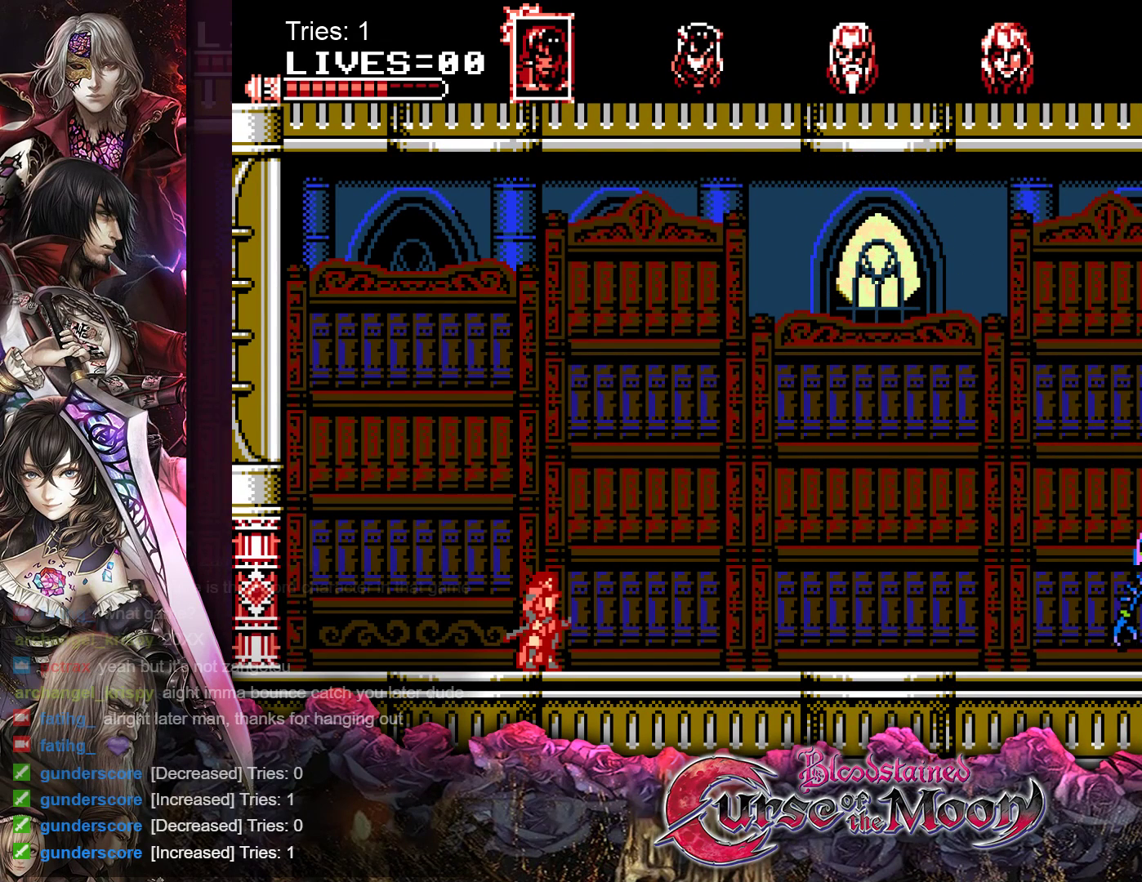
{"buttons": ["DPAD_RIGHT"], "events": []}
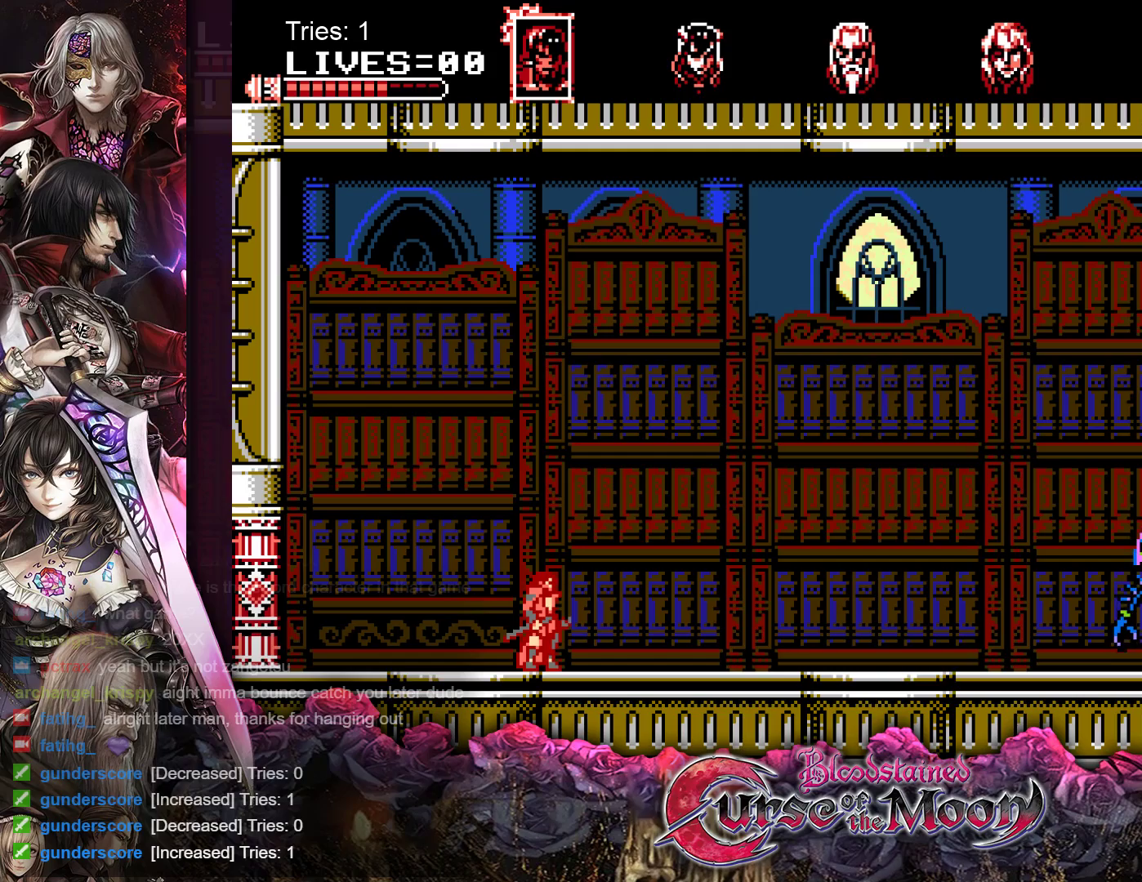
{"buttons": ["DPAD_RIGHT"], "events": []}
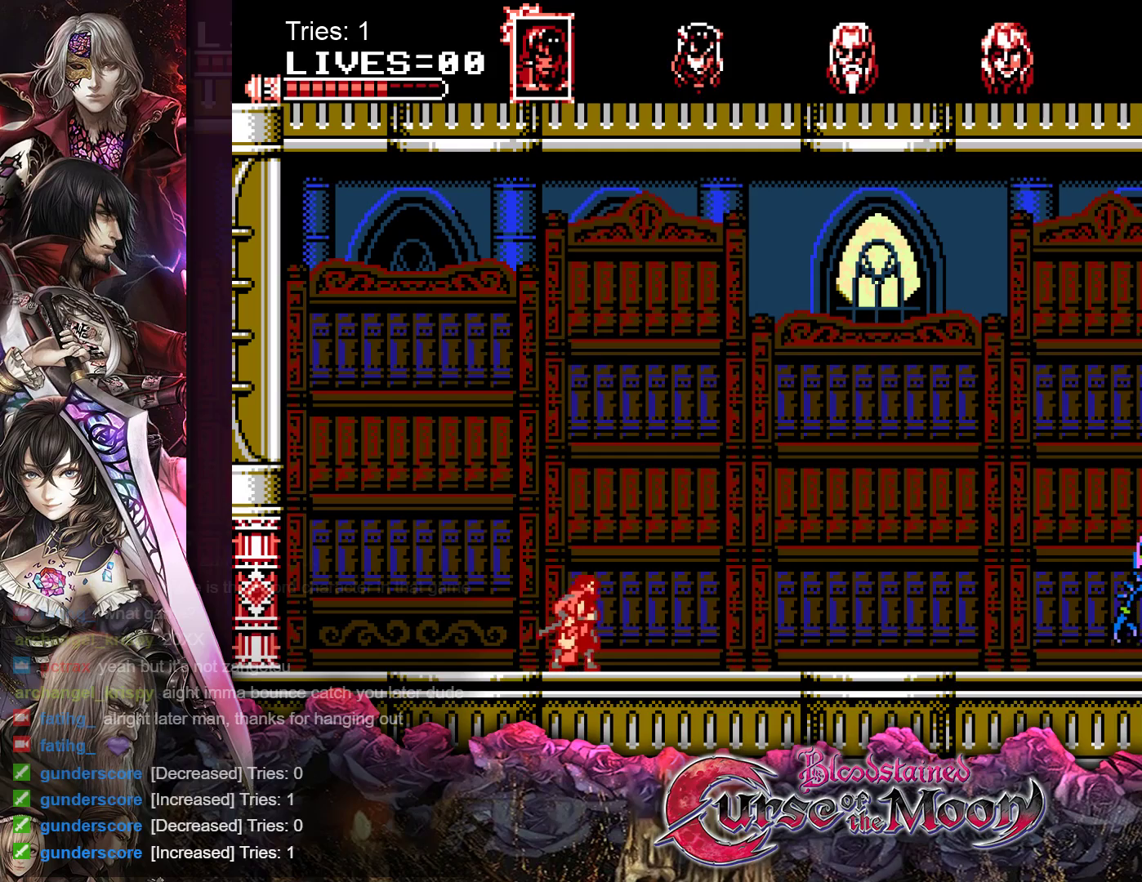
{"buttons": ["DPAD_RIGHT"], "events": []}
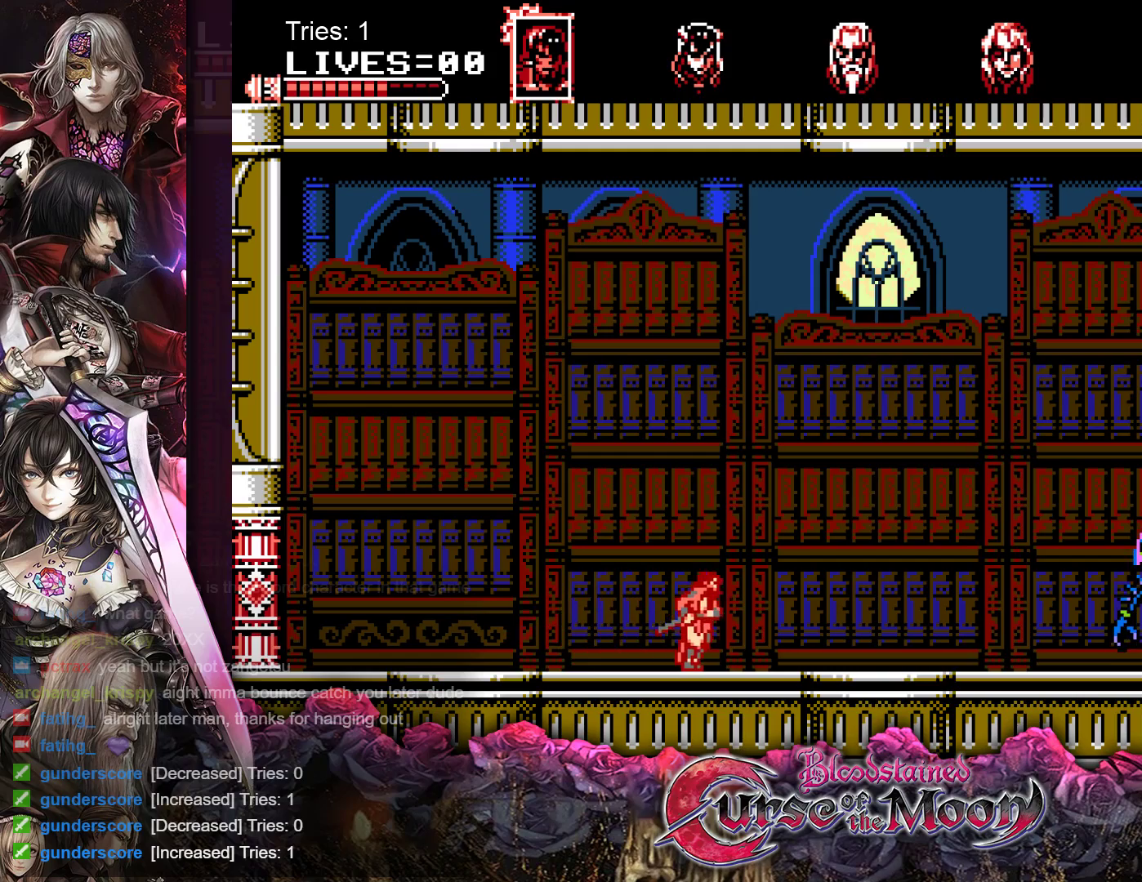
{"buttons": ["DPAD_RIGHT"], "events": []}
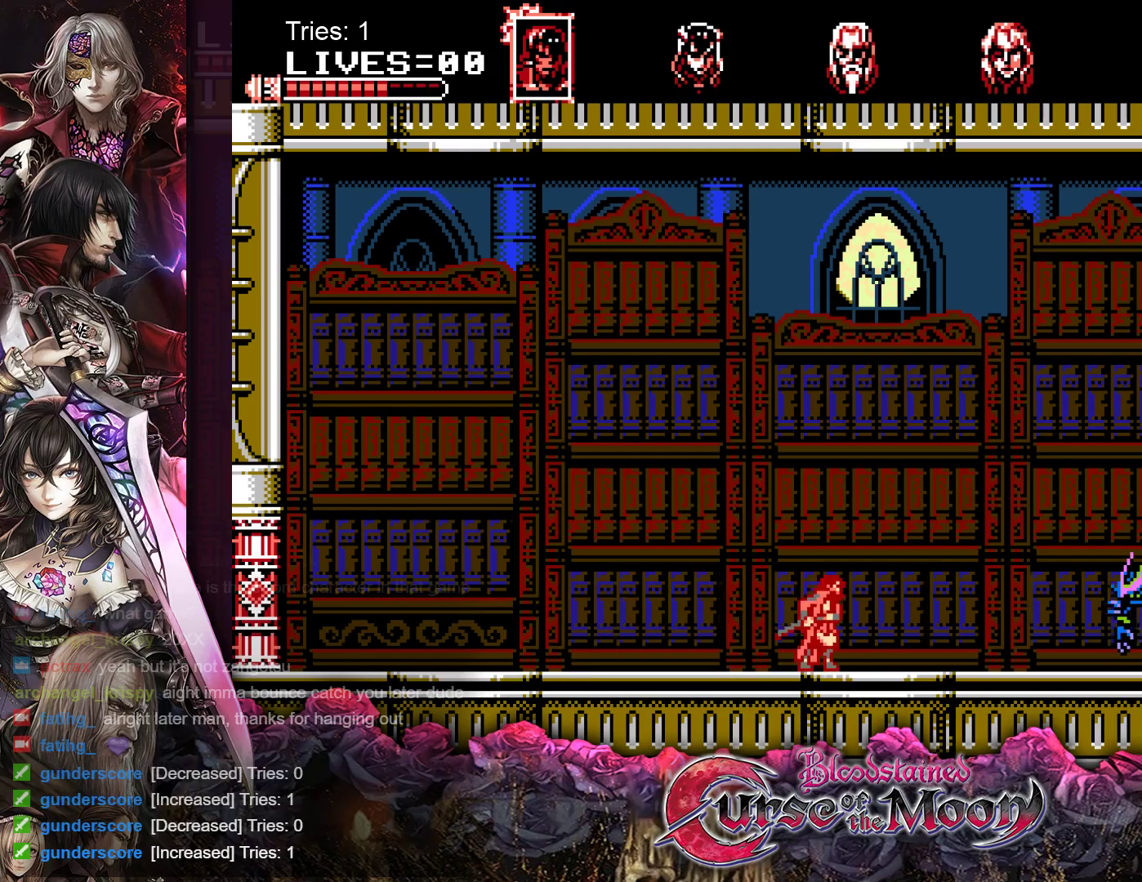
{"buttons": ["DPAD_RIGHT"], "events": []}
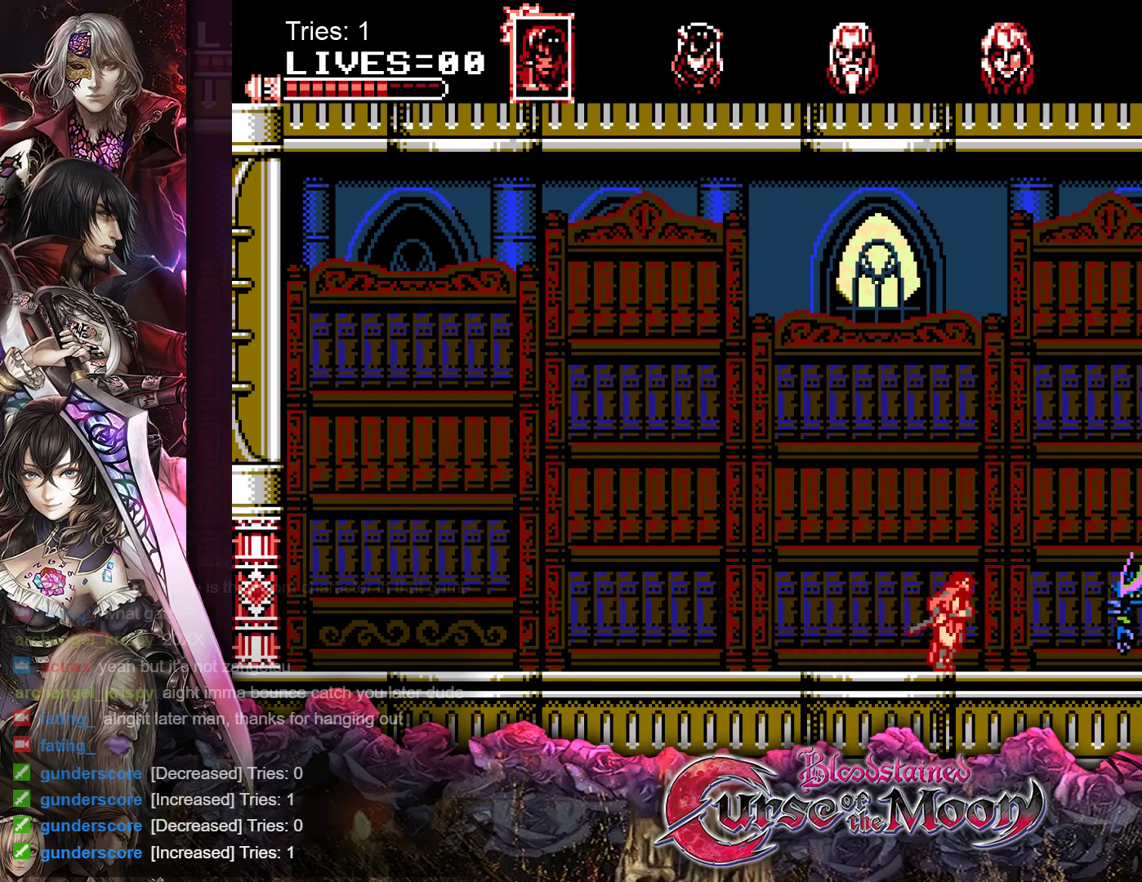
{"buttons": ["B"], "events": [[300, "DPAD_RIGHT", "up"], [367, "B", "down"]]}
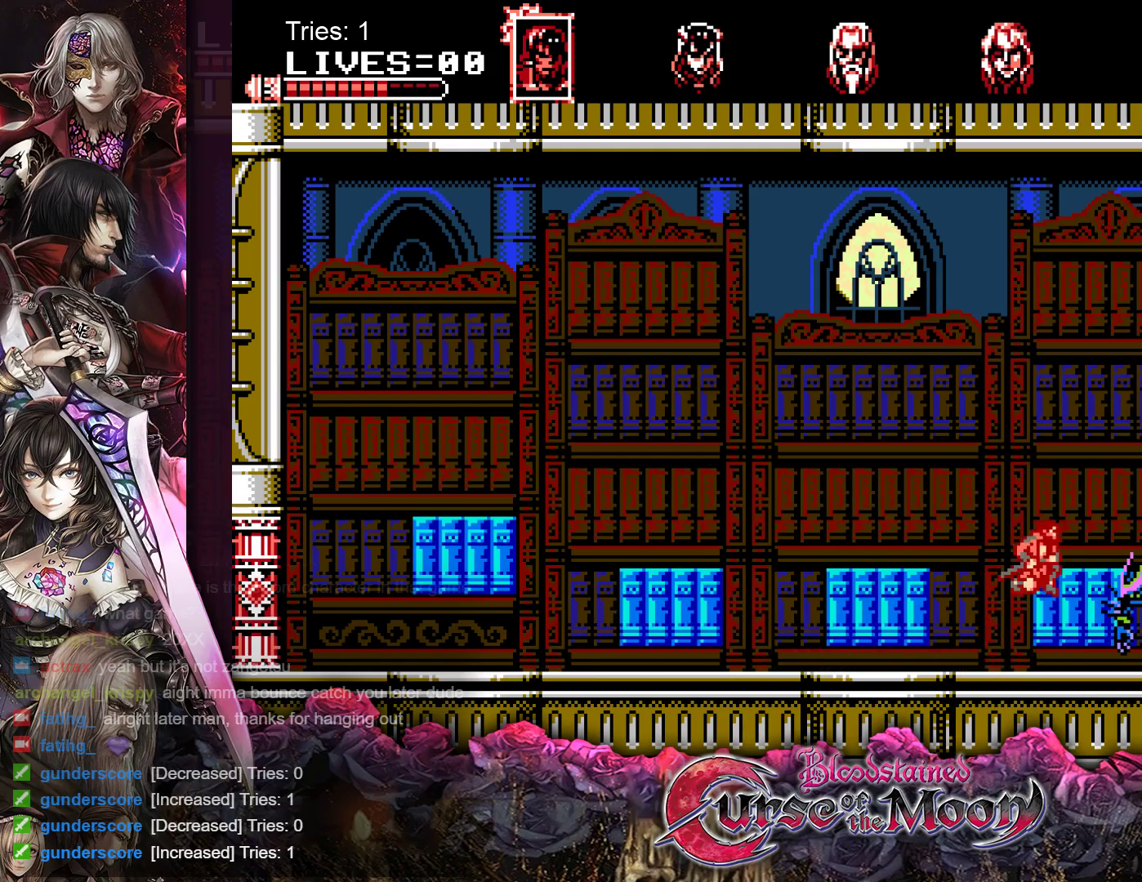
{"buttons": [], "events": [[117, "B", "up"], [233, "DPAD_RIGHT", "down"], [450, "DPAD_RIGHT", "up"]]}
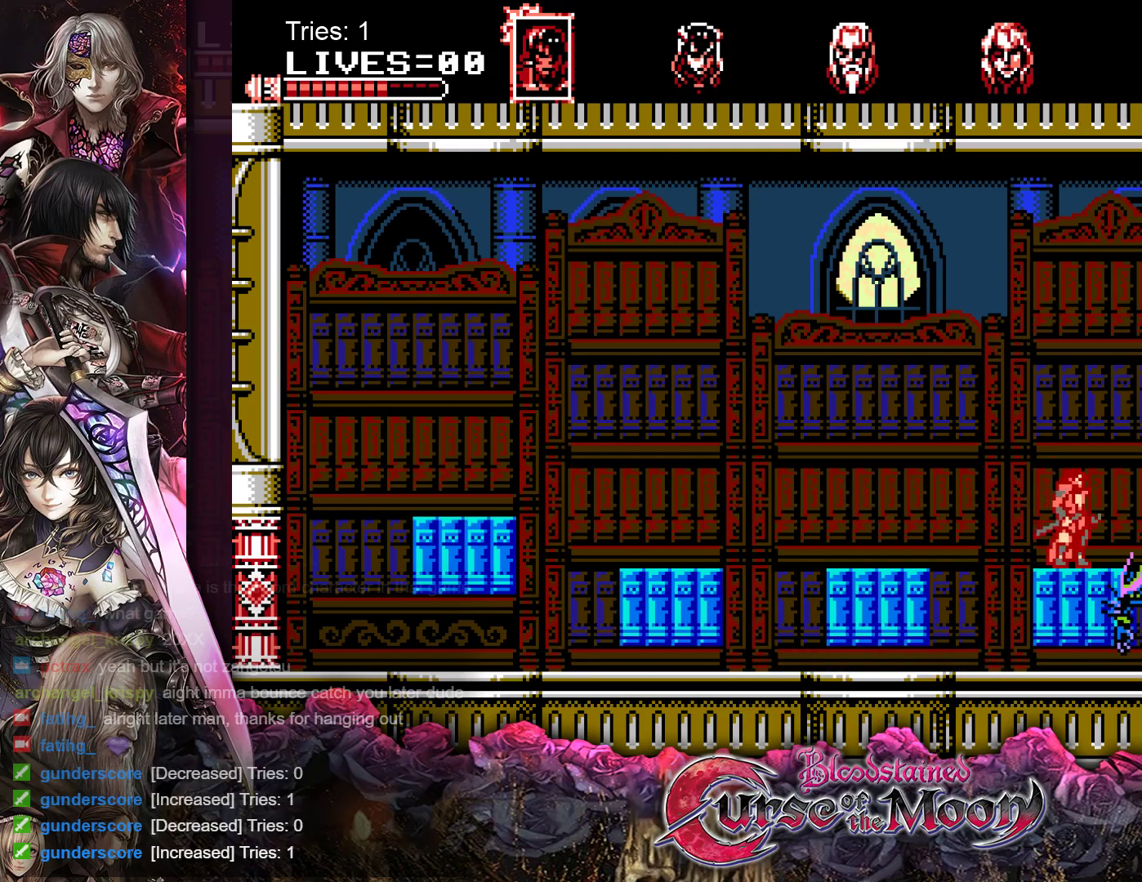
{"buttons": ["Y", "DPAD_DOWN"], "events": [[83, "DPAD_DOWN", "down"], [167, "Y", "down"], [267, "Y", "up"], [333, "Y", "down"], [433, "Y", "up"], [500, "Y", "down"]]}
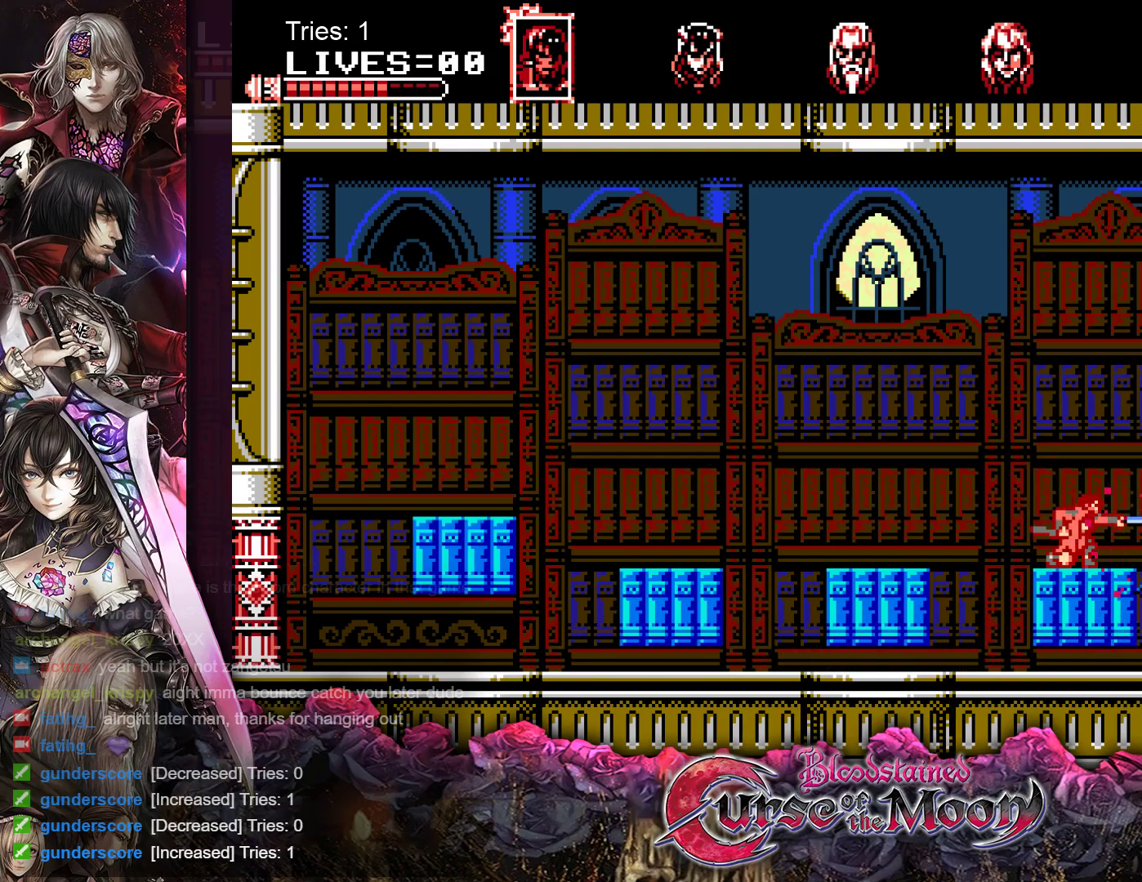
{"buttons": ["DPAD_DOWN"], "events": [[67, "Y", "up"], [117, "Y", "down"], [200, "Y", "up"], [267, "Y", "down"], [333, "Y", "up"], [400, "Y", "down"], [467, "Y", "up"]]}
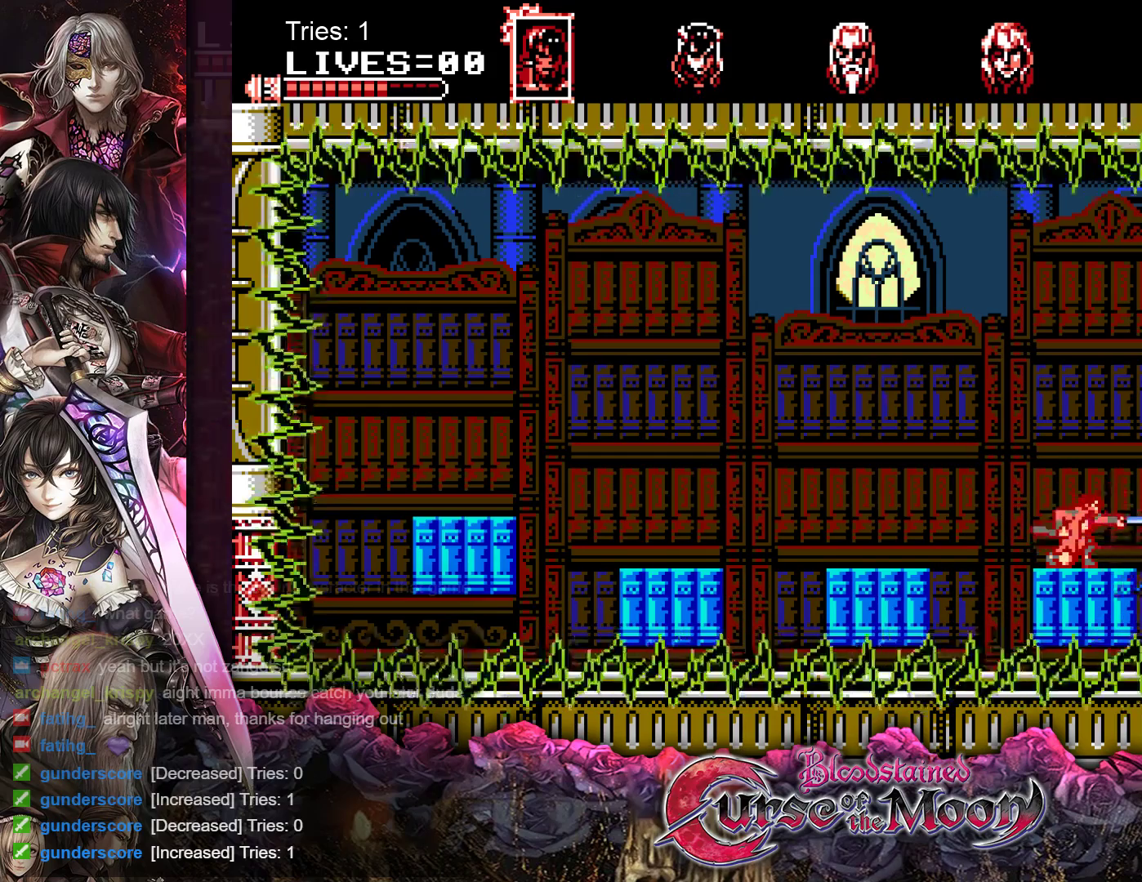
{"buttons": ["Y", "DPAD_DOWN"], "events": [[33, "Y", "down"], [100, "Y", "up"], [167, "Y", "down"], [233, "Y", "up"], [300, "Y", "down"], [383, "Y", "up"], [433, "Y", "down"]]}
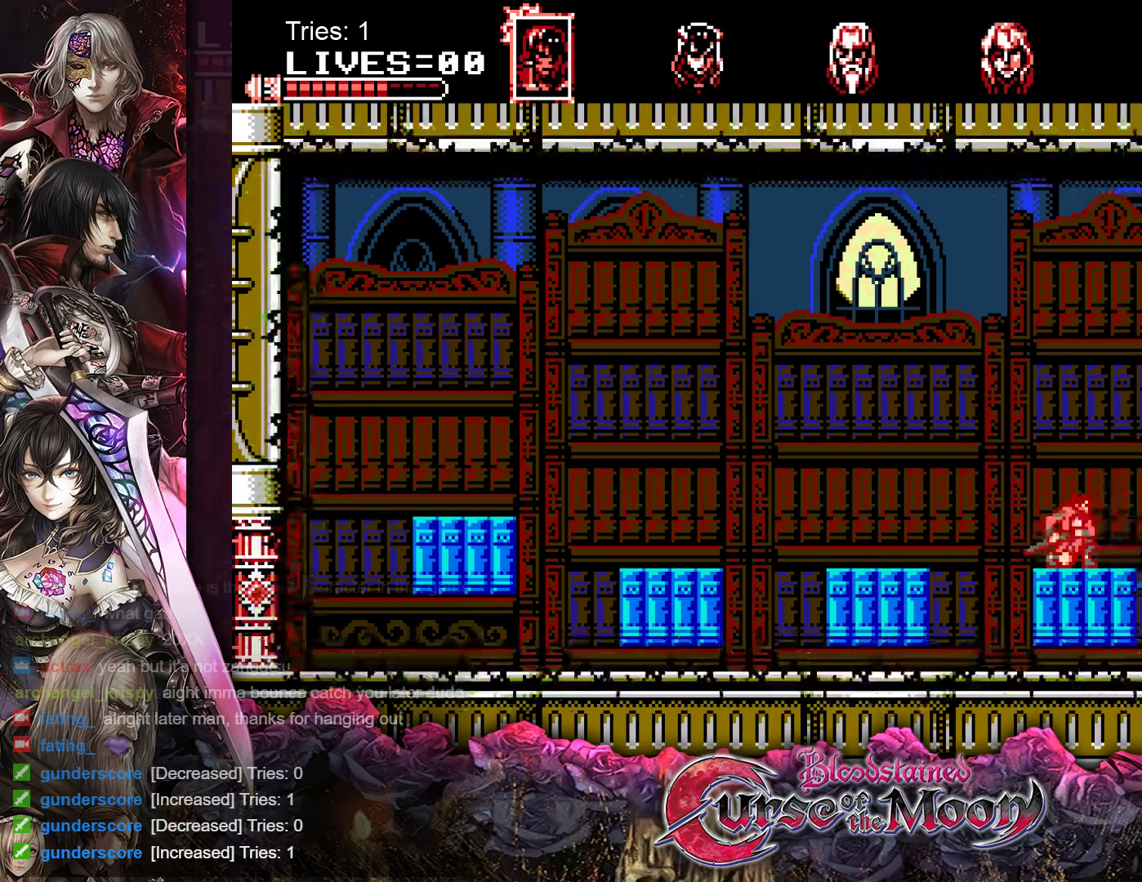
{"buttons": ["Y", "DPAD_DOWN"], "events": [[17, "Y", "up"], [67, "Y", "down"], [133, "Y", "up"], [200, "Y", "down"], [267, "Y", "up"], [333, "Y", "down"], [417, "Y", "up"], [467, "Y", "down"]]}
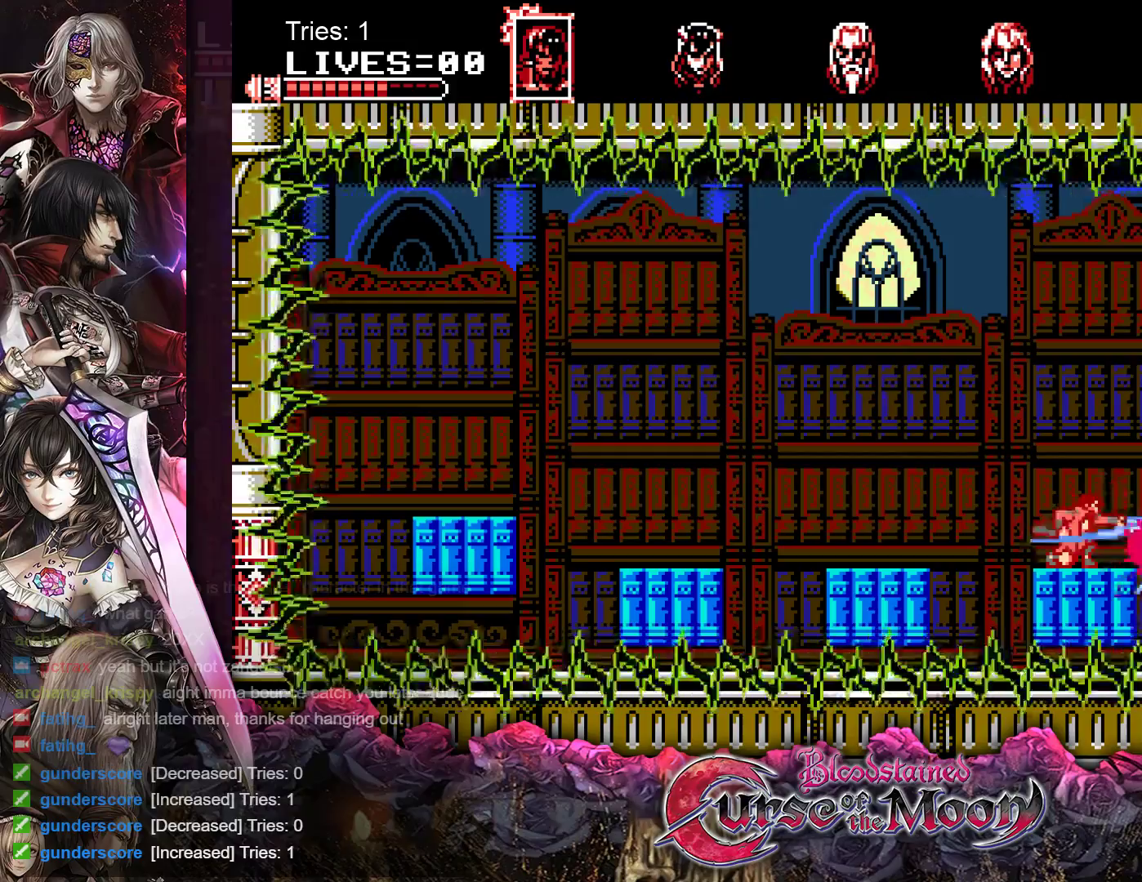
{"buttons": ["Y", "DPAD_DOWN"], "events": [[33, "Y", "up"], [117, "Y", "down"], [183, "Y", "up"], [250, "Y", "down"], [317, "Y", "up"], [383, "Y", "down"], [450, "Y", "up"], [500, "Y", "down"]]}
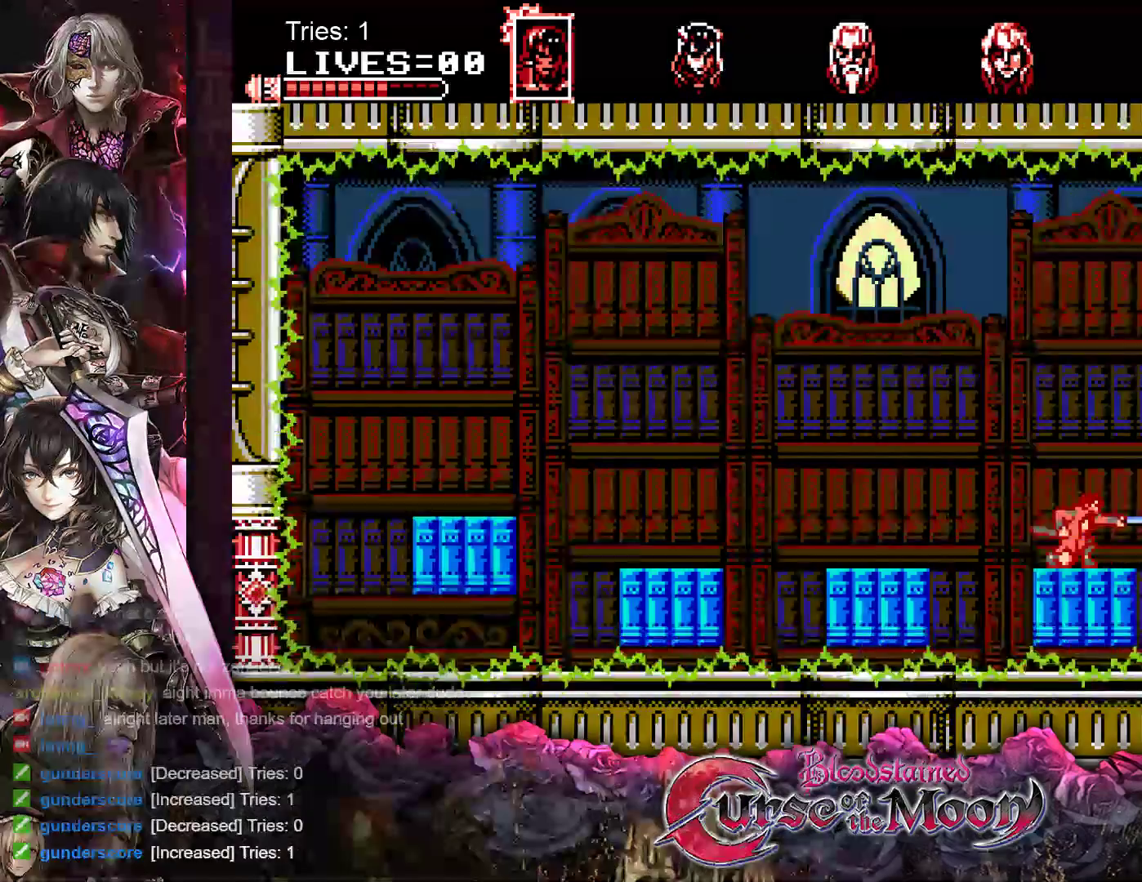
{"buttons": ["DPAD_RIGHT"], "events": [[100, "Y", "up"], [150, "DPAD_DOWN", "up"], [283, "DPAD_RIGHT", "down"]]}
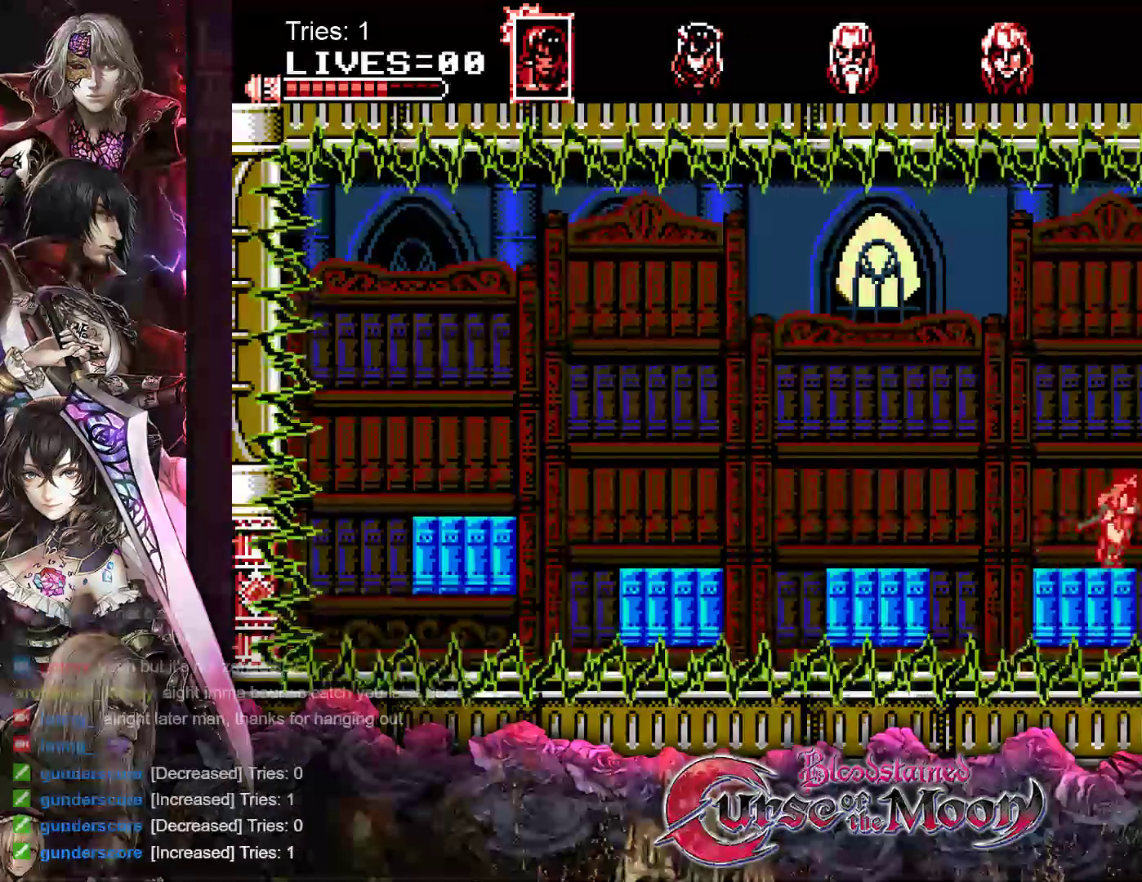
{"buttons": ["Y", "DPAD_RIGHT"], "events": [[17, "B", "down"], [267, "B", "up"], [383, "Y", "down"]]}
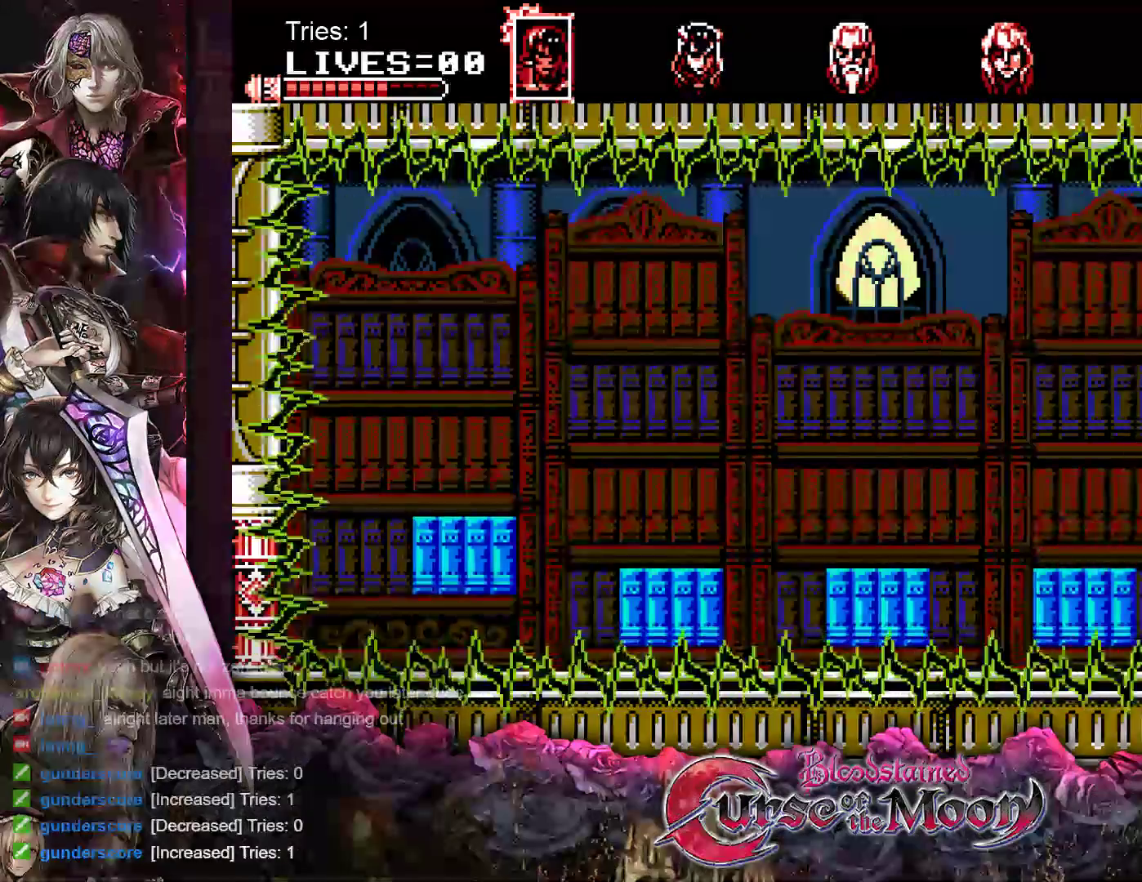
{"buttons": [], "events": [[17, "DPAD_RIGHT", "up"], [50, "Y", "up"], [283, "Y", "down"], [400, "Y", "up"]]}
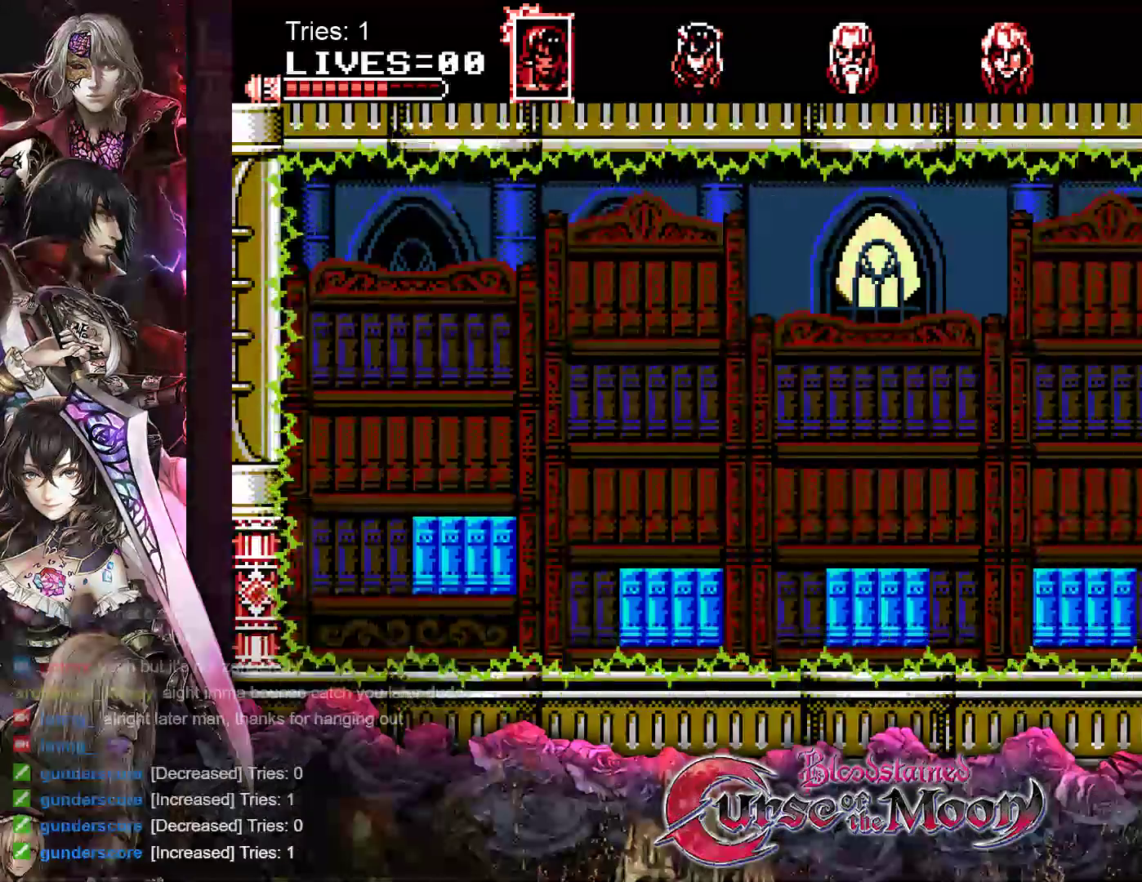
{"buttons": [], "events": []}
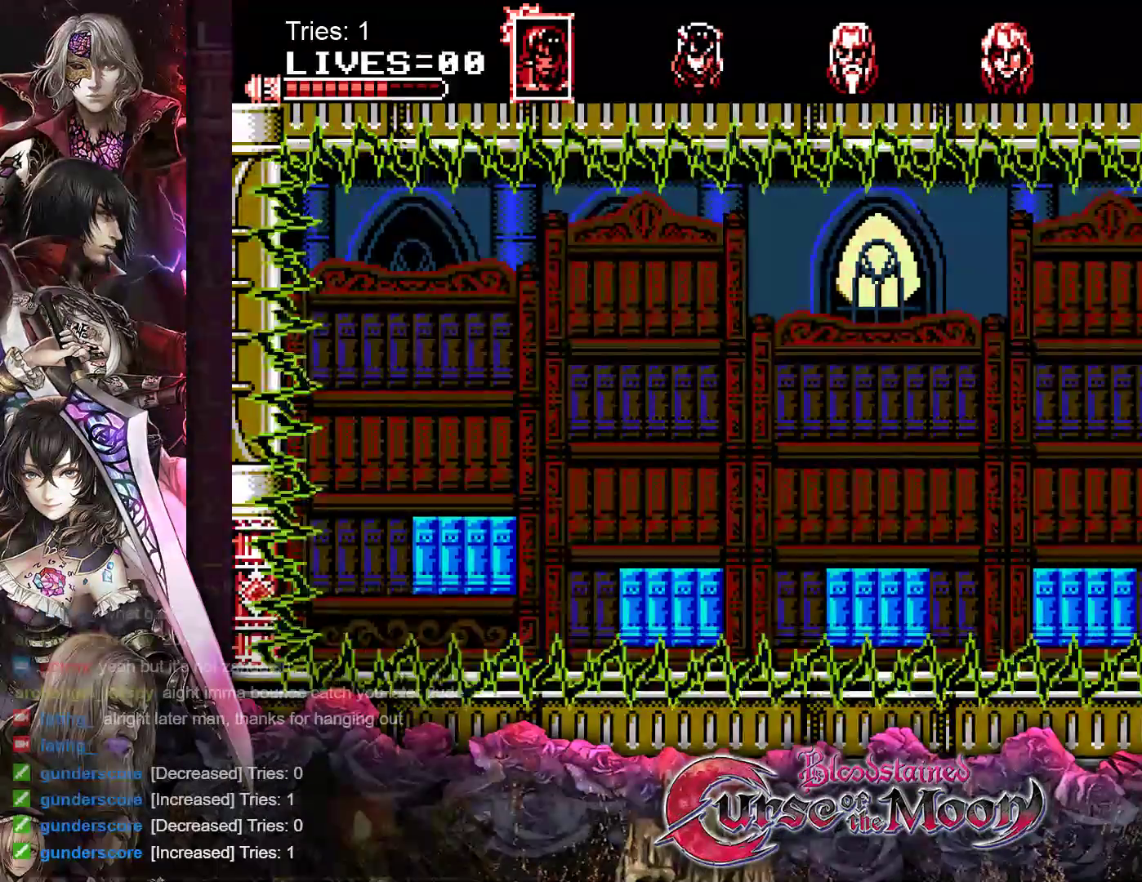
{"buttons": [], "events": [[17, "B", "down"], [33, "Y", "down"], [183, "B", "up"], [183, "Y", "up"]]}
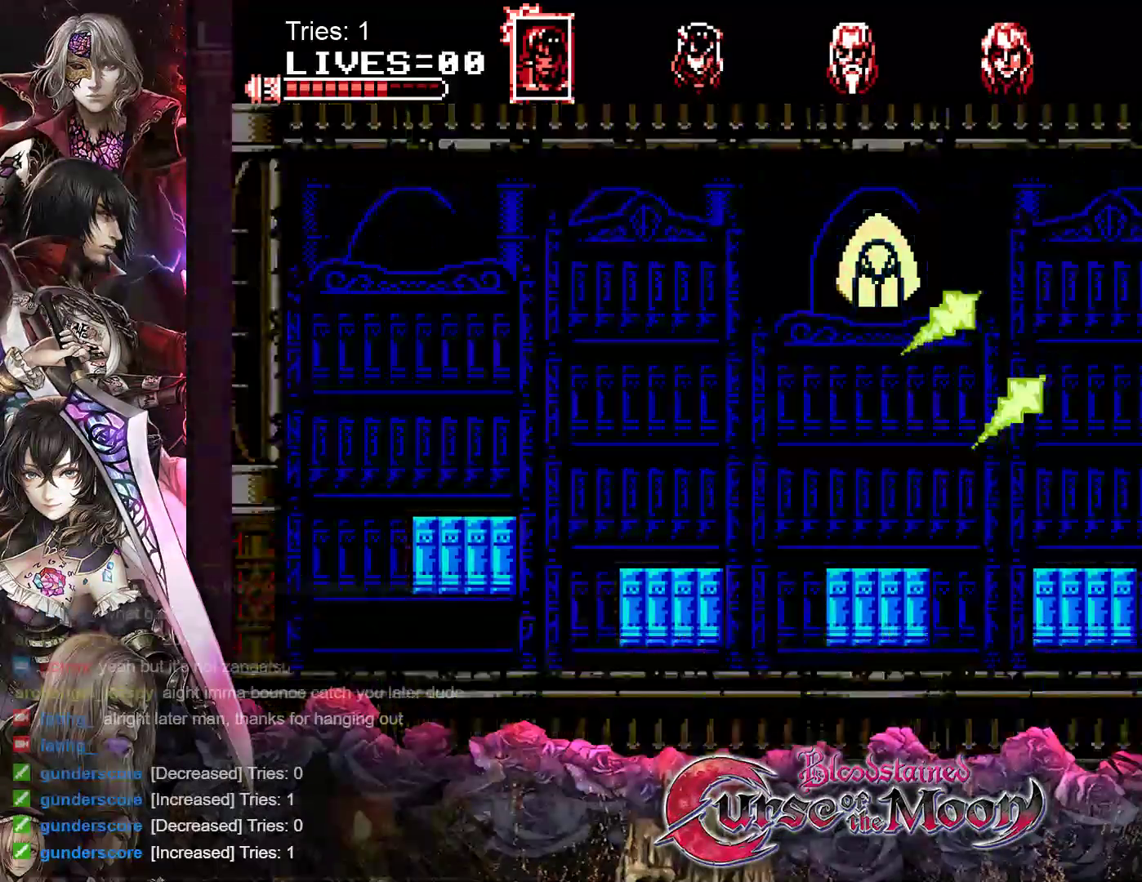
{"buttons": [], "events": [[250, "B", "down"], [267, "Y", "down"], [450, "B", "up"], [450, "Y", "up"]]}
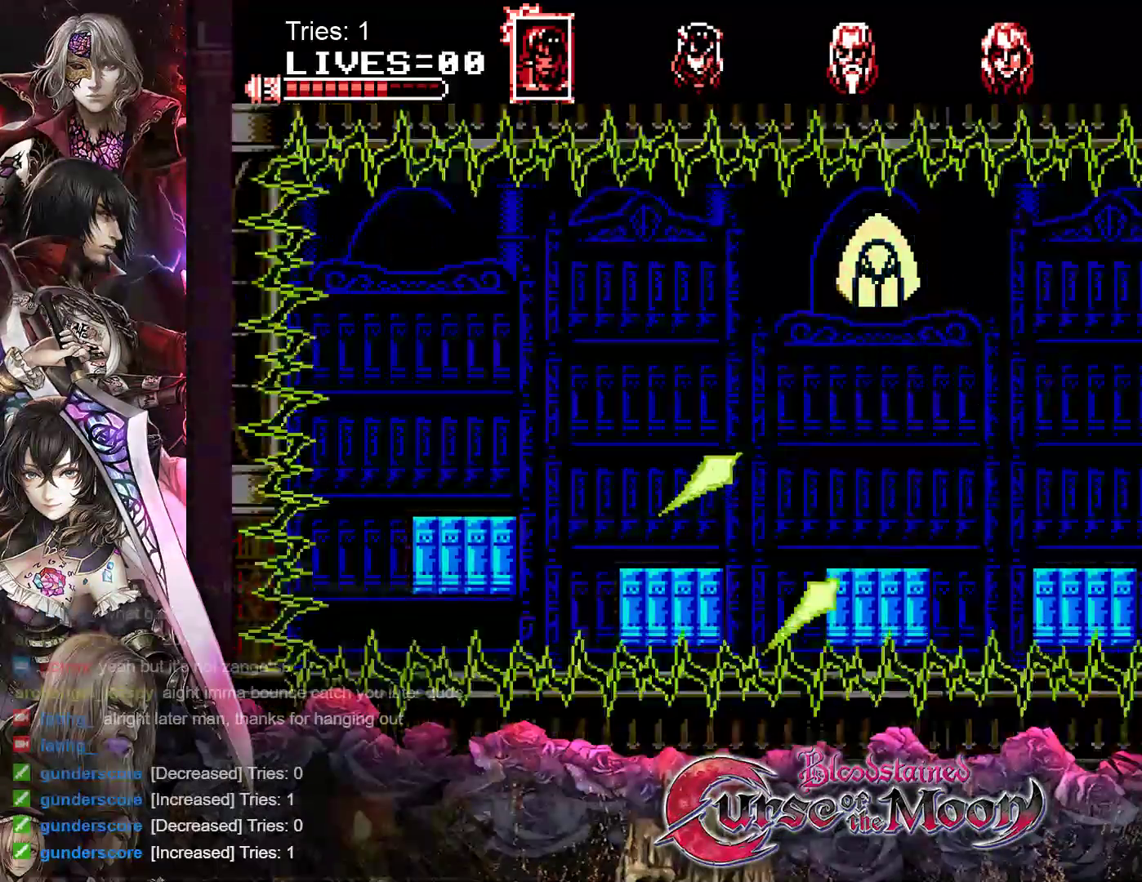
{"buttons": ["DPAD_LEFT"], "events": [[467, "DPAD_LEFT", "down"]]}